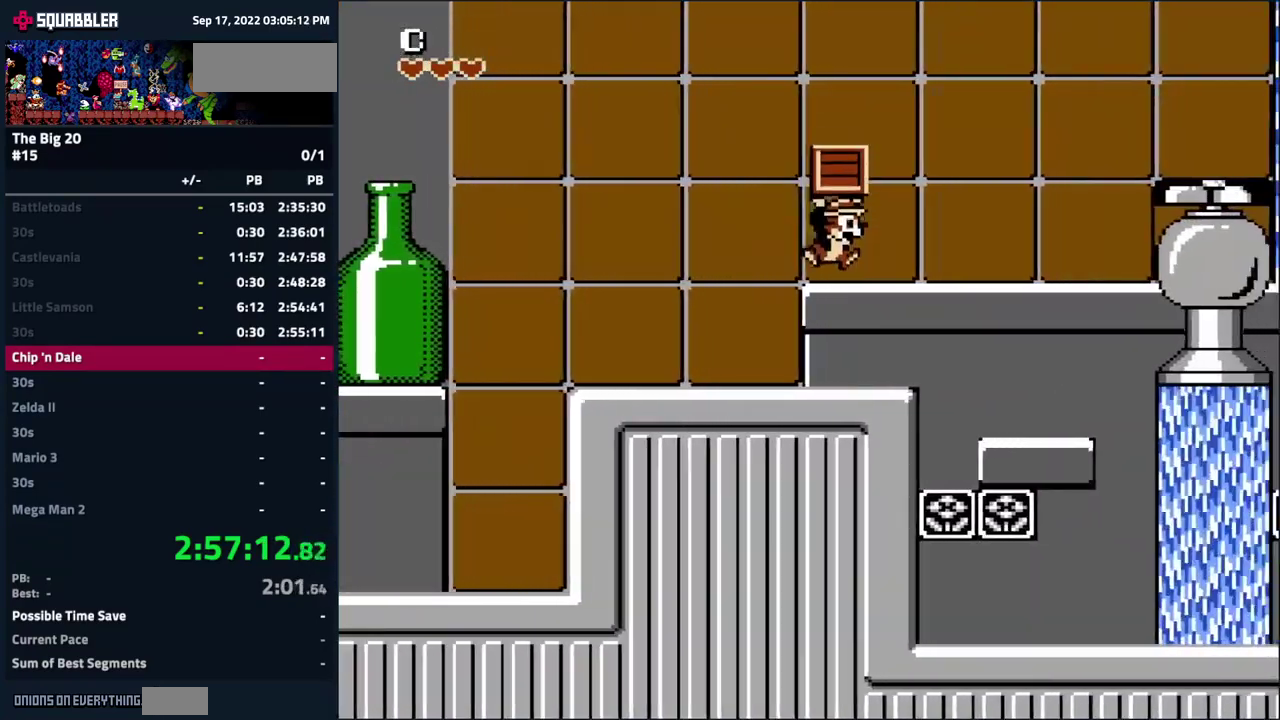
Gameplay with a controller (Nintendo layout); each line is a JSON object with the inputs held at the frame after it. "events" lists button and stick changes between this image and that frame as [ms after this image, input, new state], when the widget could be followed in between. Not read: L3 R3.
{"buttons": ["DPAD_RIGHT"], "events": []}
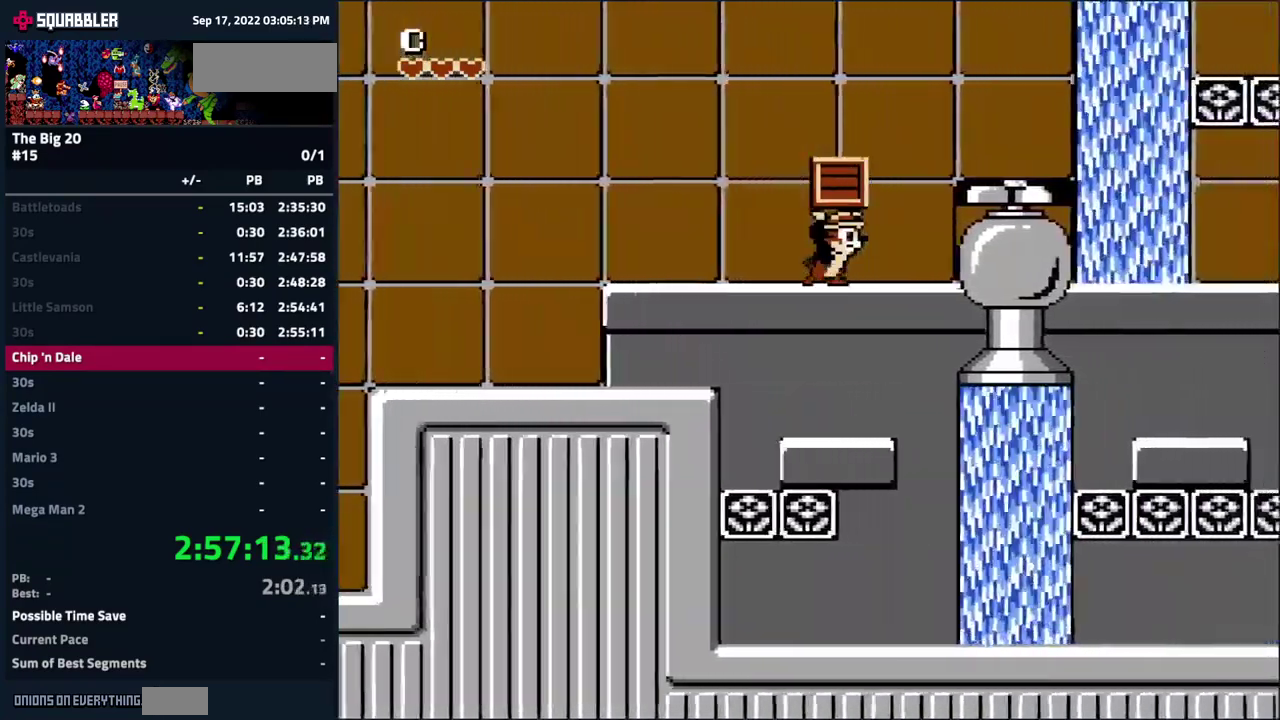
{"buttons": ["A"], "events": [[100, "A", "down"], [166, "A", "up"], [316, "DPAD_RIGHT", "up"], [450, "A", "down"]]}
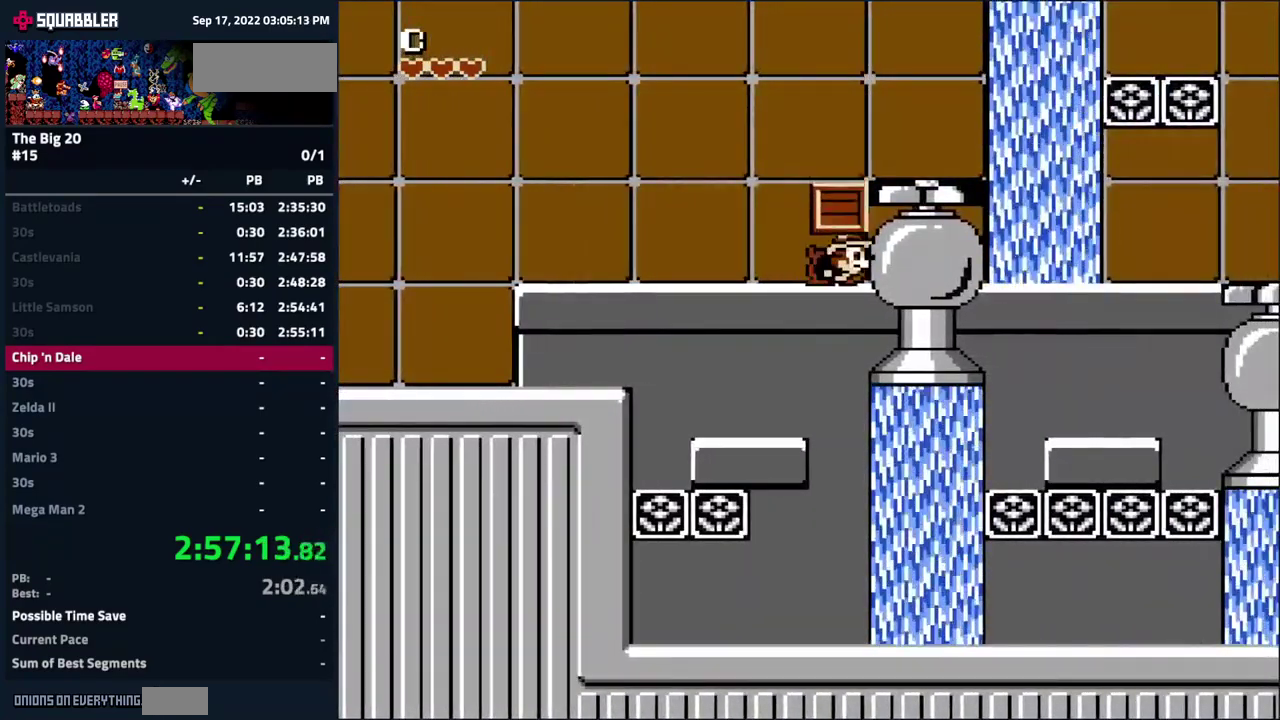
{"buttons": ["DPAD_RIGHT"], "events": [[33, "A", "up"], [50, "DPAD_RIGHT", "down"], [200, "DPAD_RIGHT", "up"], [283, "A", "down"], [433, "A", "up"], [450, "DPAD_RIGHT", "down"]]}
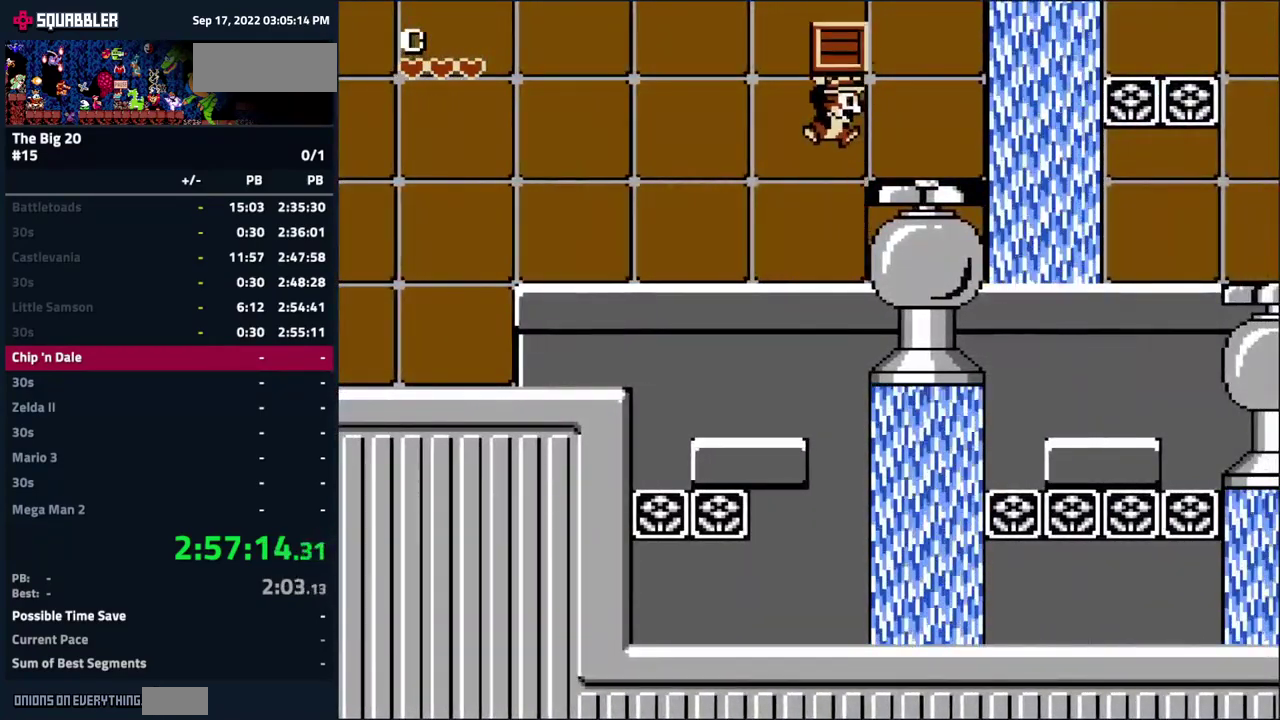
{"buttons": ["DPAD_DOWN"], "events": [[50, "DPAD_RIGHT", "up"], [166, "DPAD_DOWN", "down"], [250, "DPAD_DOWN", "up"], [333, "DPAD_DOWN", "down"], [400, "DPAD_DOWN", "up"], [483, "DPAD_DOWN", "down"]]}
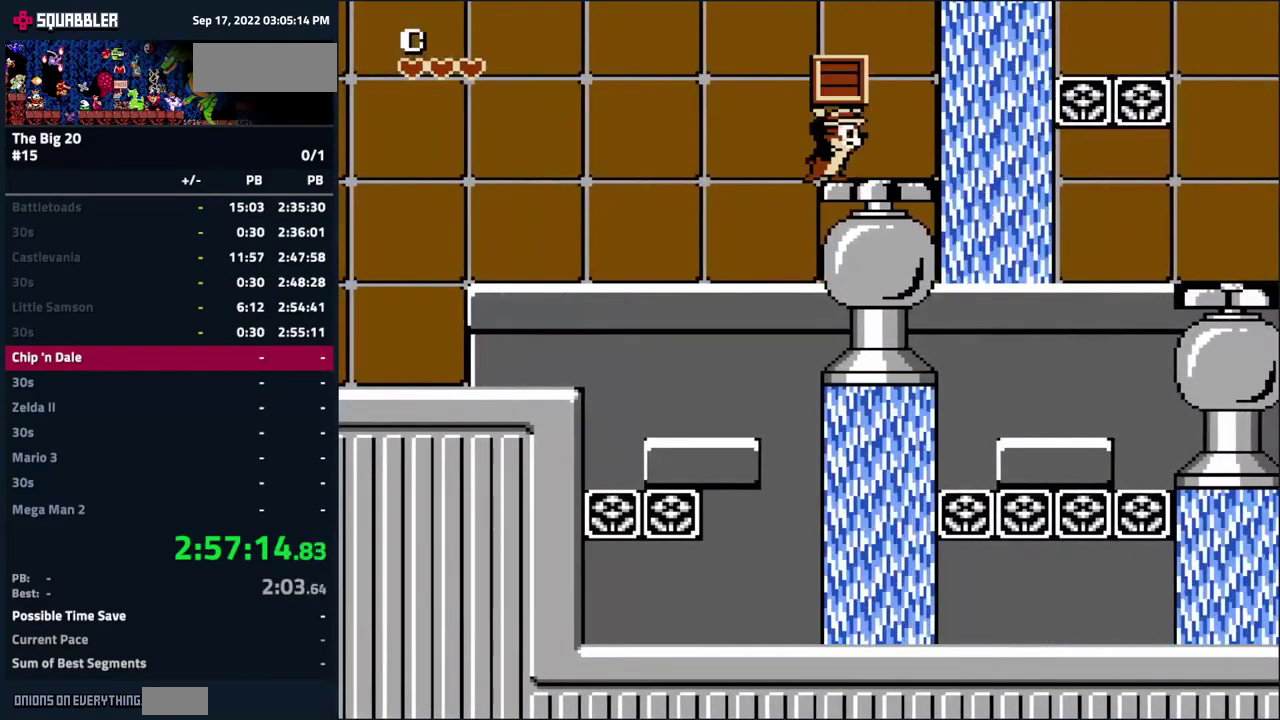
{"buttons": ["DPAD_DOWN"], "events": [[83, "DPAD_DOWN", "up"], [150, "DPAD_DOWN", "down"], [233, "DPAD_DOWN", "up"], [333, "DPAD_DOWN", "down"], [383, "DPAD_DOWN", "up"], [500, "DPAD_DOWN", "down"]]}
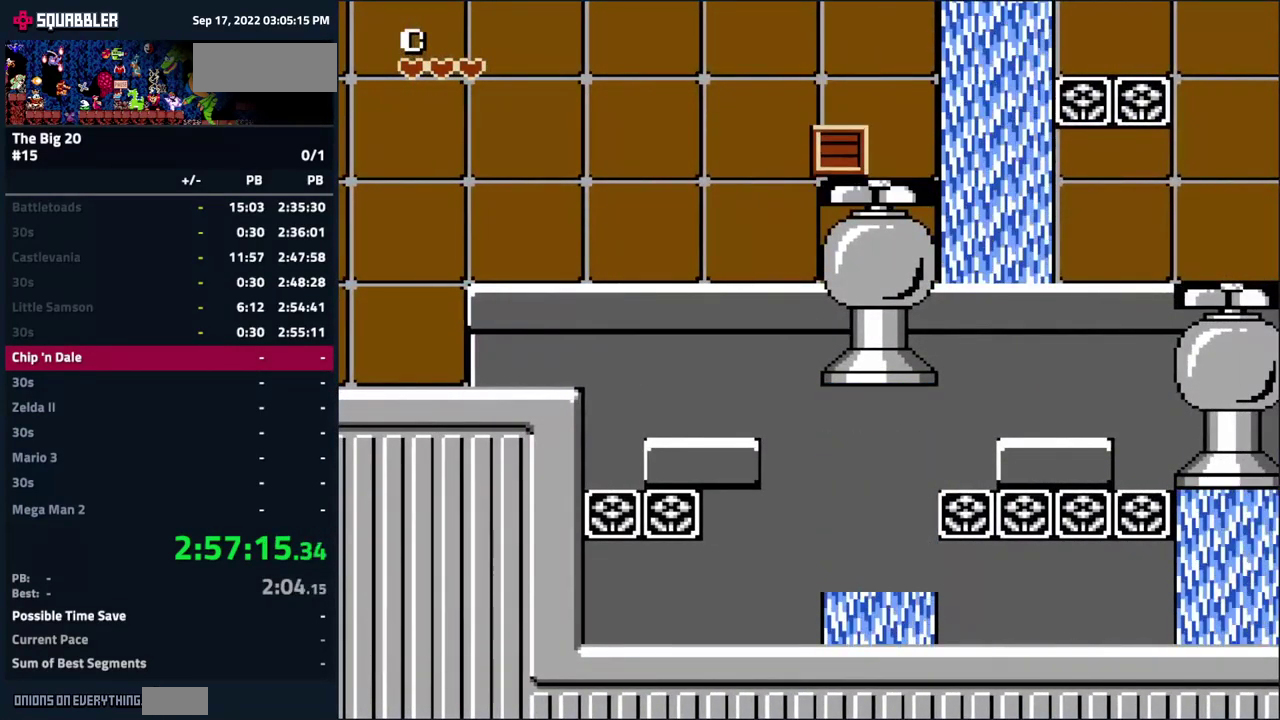
{"buttons": ["DPAD_RIGHT"], "events": [[66, "DPAD_DOWN", "up"], [166, "DPAD_RIGHT", "down"]]}
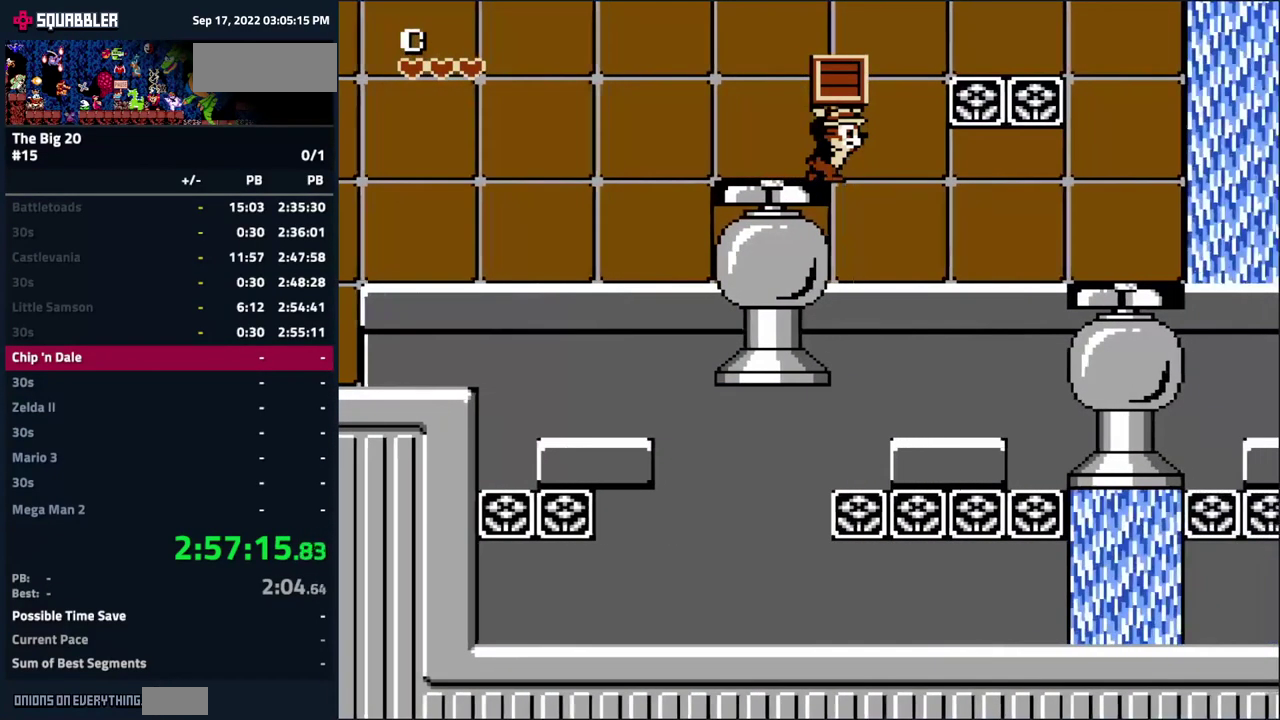
{"buttons": ["DPAD_LEFT"], "events": [[467, "DPAD_RIGHT", "up"], [483, "DPAD_LEFT", "down"]]}
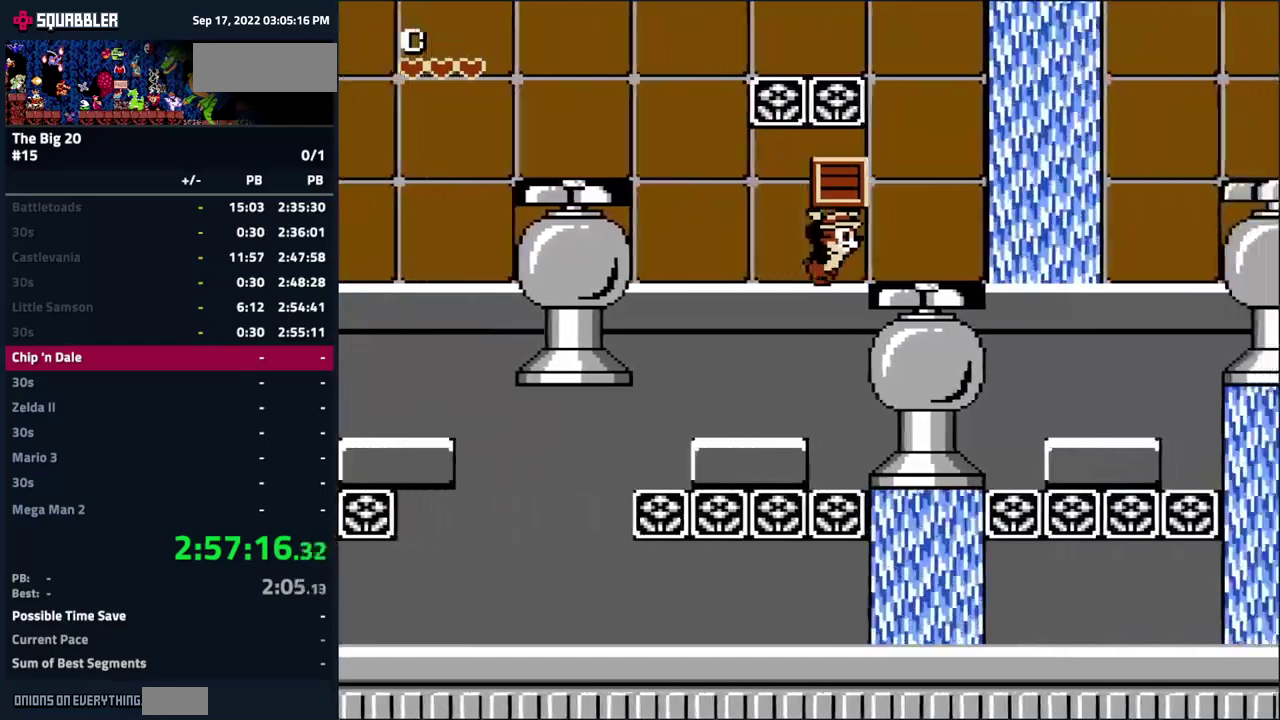
{"buttons": ["DPAD_LEFT"], "events": [[83, "DPAD_LEFT", "up"], [100, "DPAD_RIGHT", "down"], [217, "DPAD_RIGHT", "up"], [233, "DPAD_LEFT", "down"], [333, "DPAD_LEFT", "up"], [350, "DPAD_RIGHT", "down"], [467, "DPAD_RIGHT", "up"], [483, "DPAD_LEFT", "down"]]}
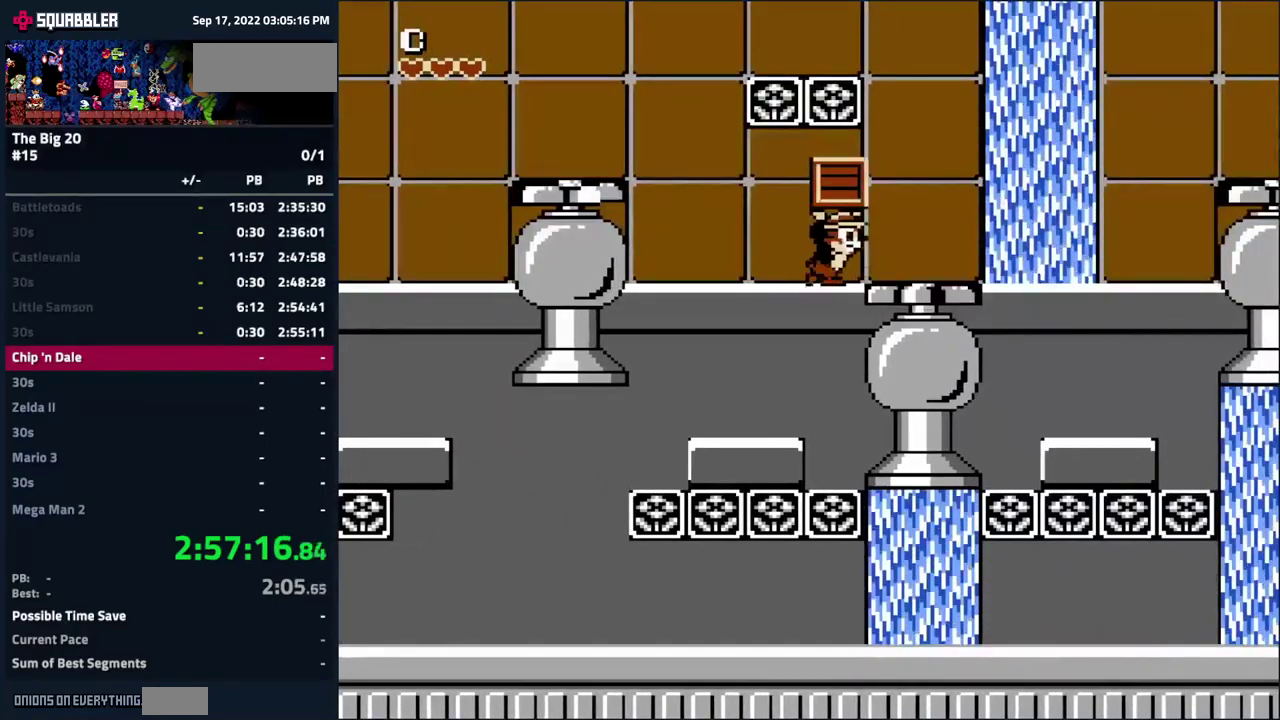
{"buttons": ["DPAD_RIGHT"], "events": [[83, "DPAD_LEFT", "up"], [100, "DPAD_RIGHT", "down"]]}
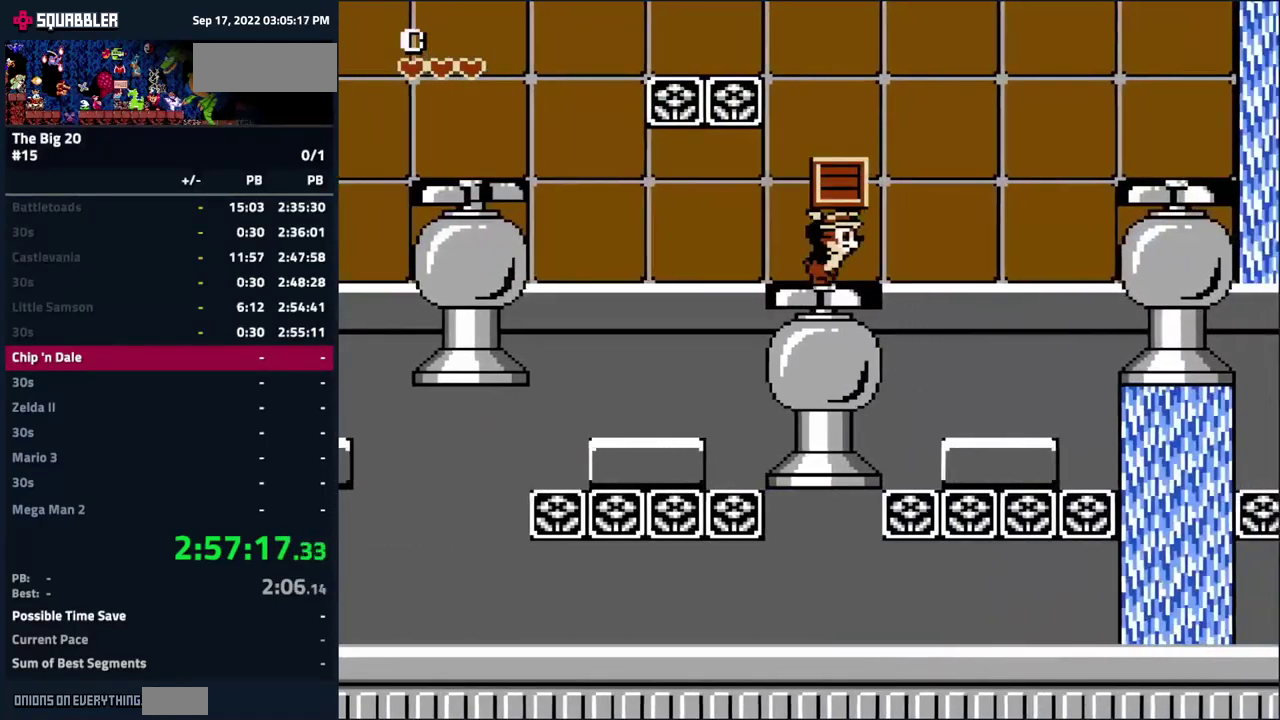
{"buttons": ["A", "DPAD_RIGHT"], "events": [[300, "A", "down"]]}
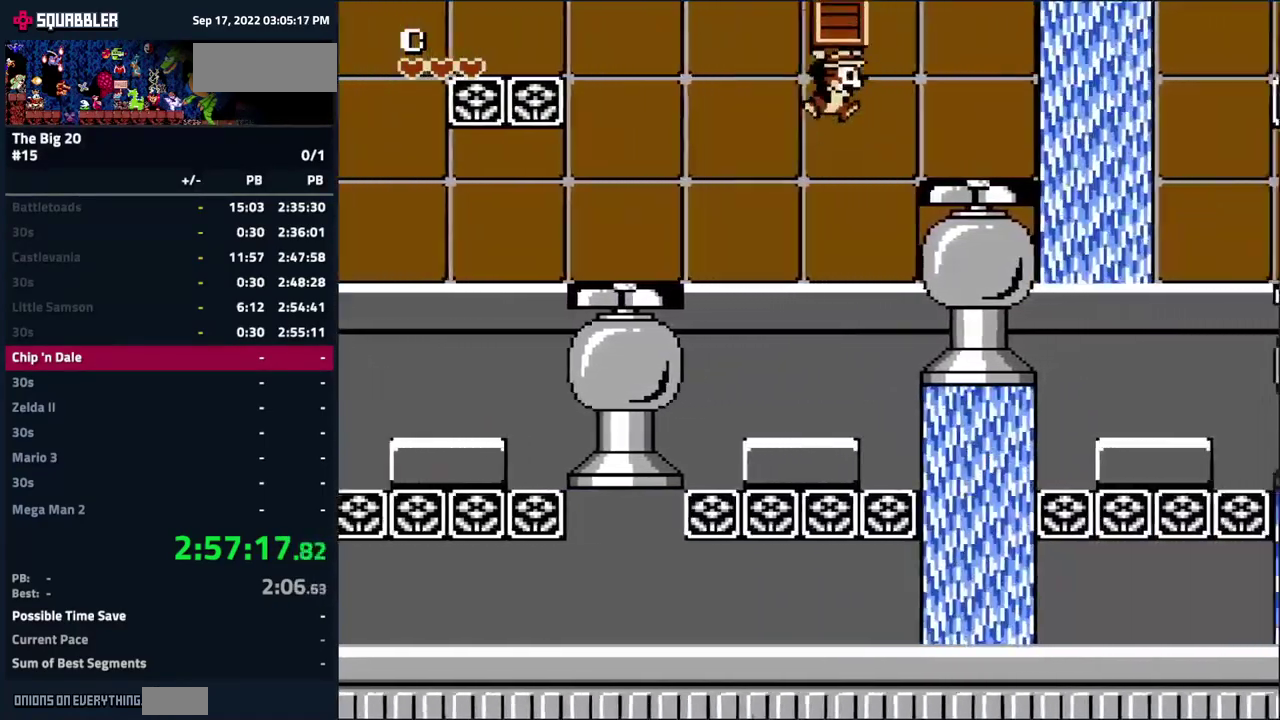
{"buttons": [], "events": [[117, "A", "up"], [200, "DPAD_RIGHT", "up"], [317, "DPAD_DOWN", "down"], [417, "DPAD_DOWN", "up"]]}
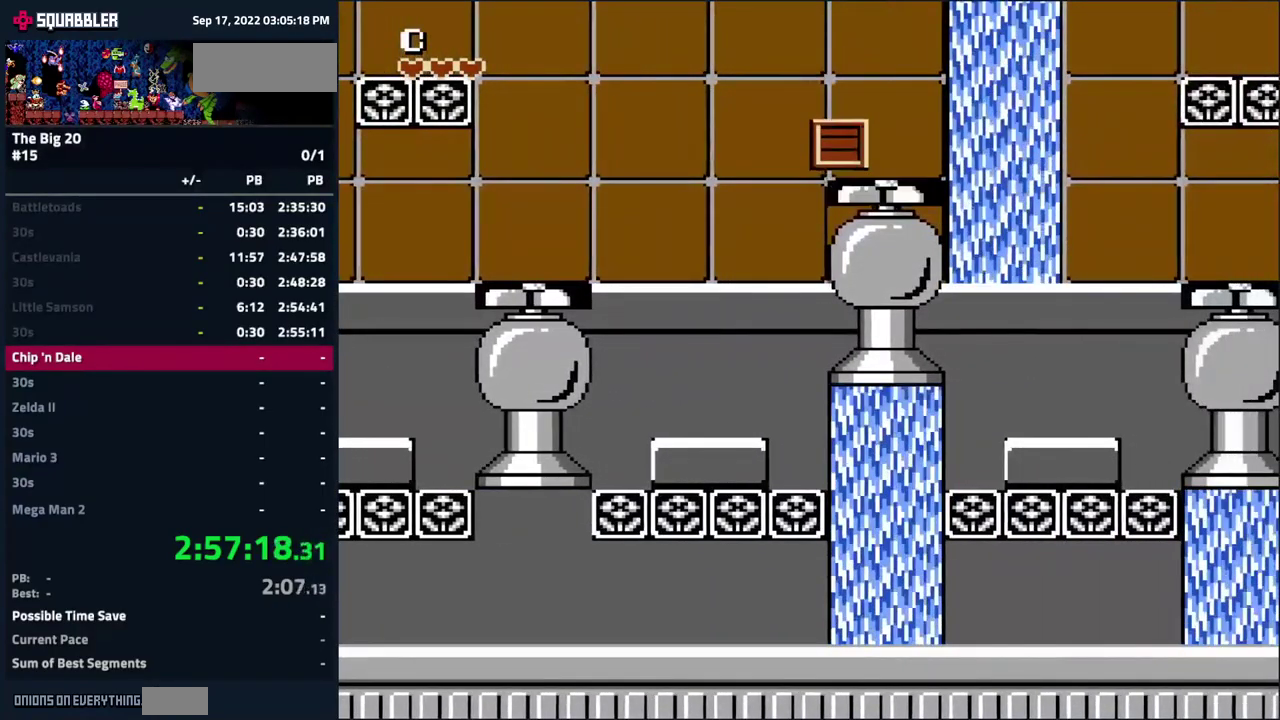
{"buttons": [], "events": [[33, "DPAD_DOWN", "down"], [83, "DPAD_DOWN", "up"], [200, "DPAD_DOWN", "down"], [283, "DPAD_DOWN", "up"], [350, "DPAD_DOWN", "down"], [450, "DPAD_DOWN", "up"]]}
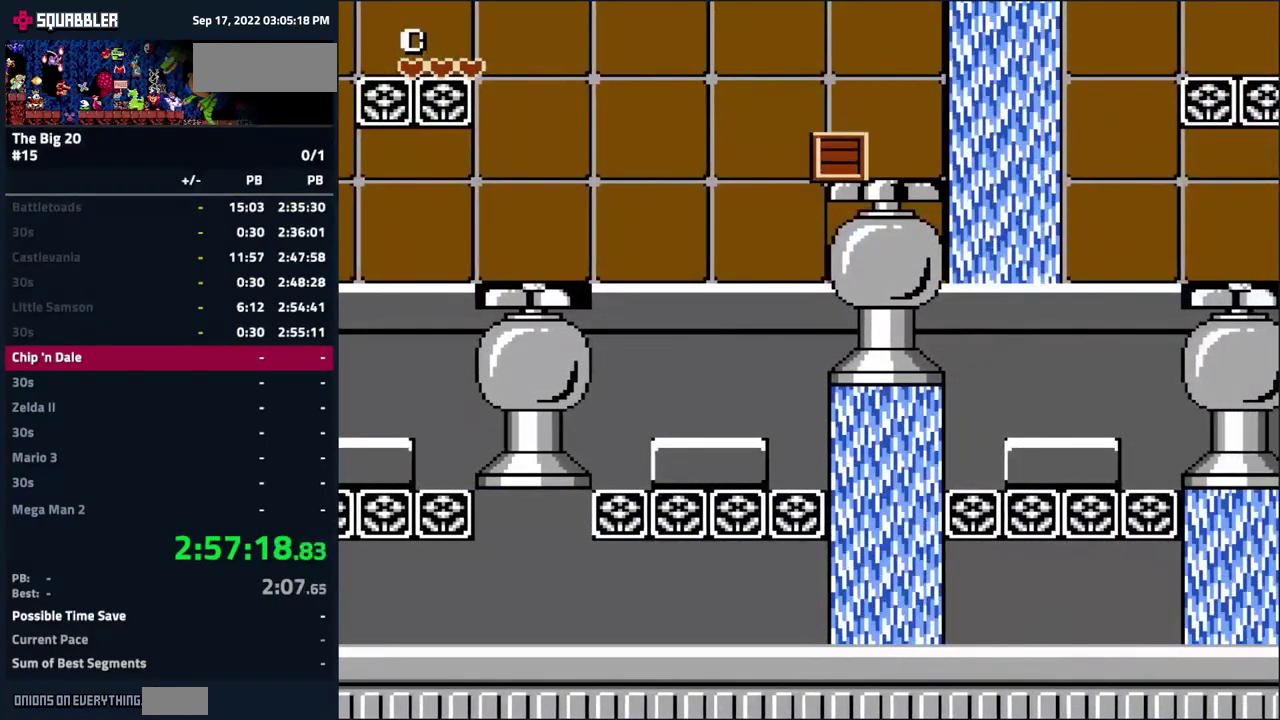
{"buttons": ["DPAD_RIGHT"], "events": [[50, "DPAD_DOWN", "down"], [117, "DPAD_DOWN", "up"], [167, "DPAD_DOWN", "down"], [267, "DPAD_DOWN", "up"], [383, "DPAD_RIGHT", "down"]]}
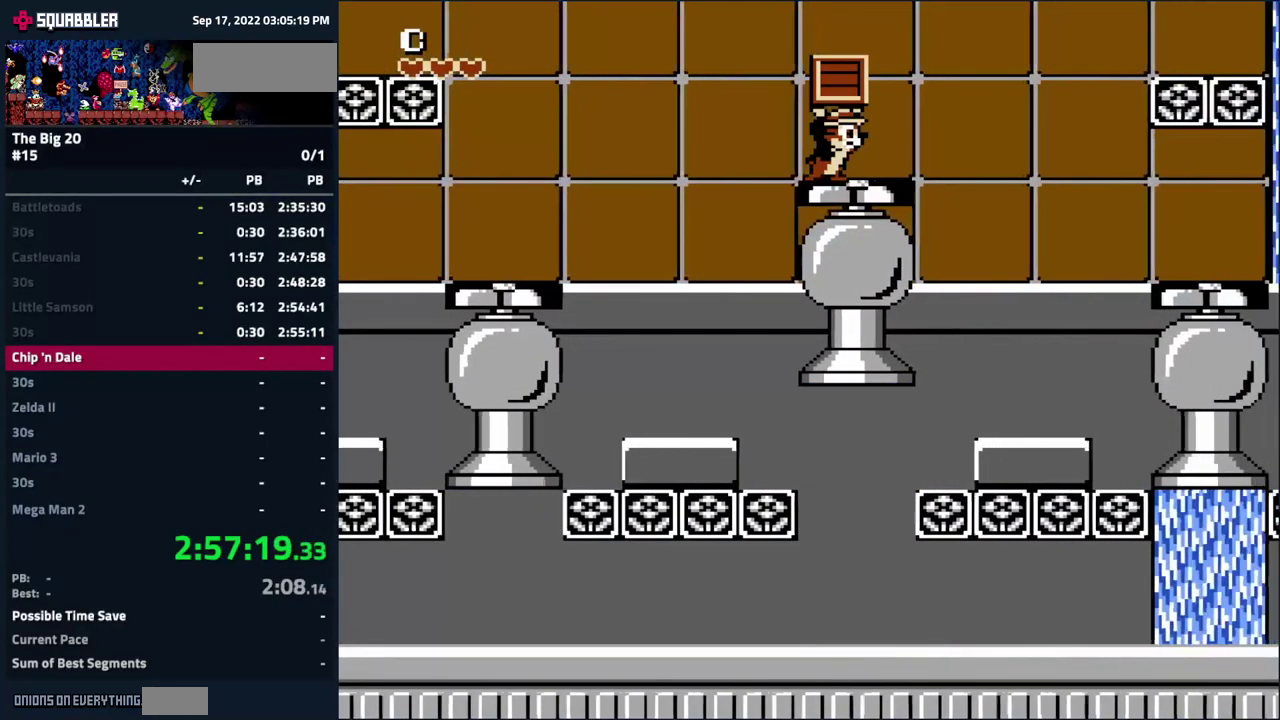
{"buttons": ["DPAD_RIGHT"], "events": []}
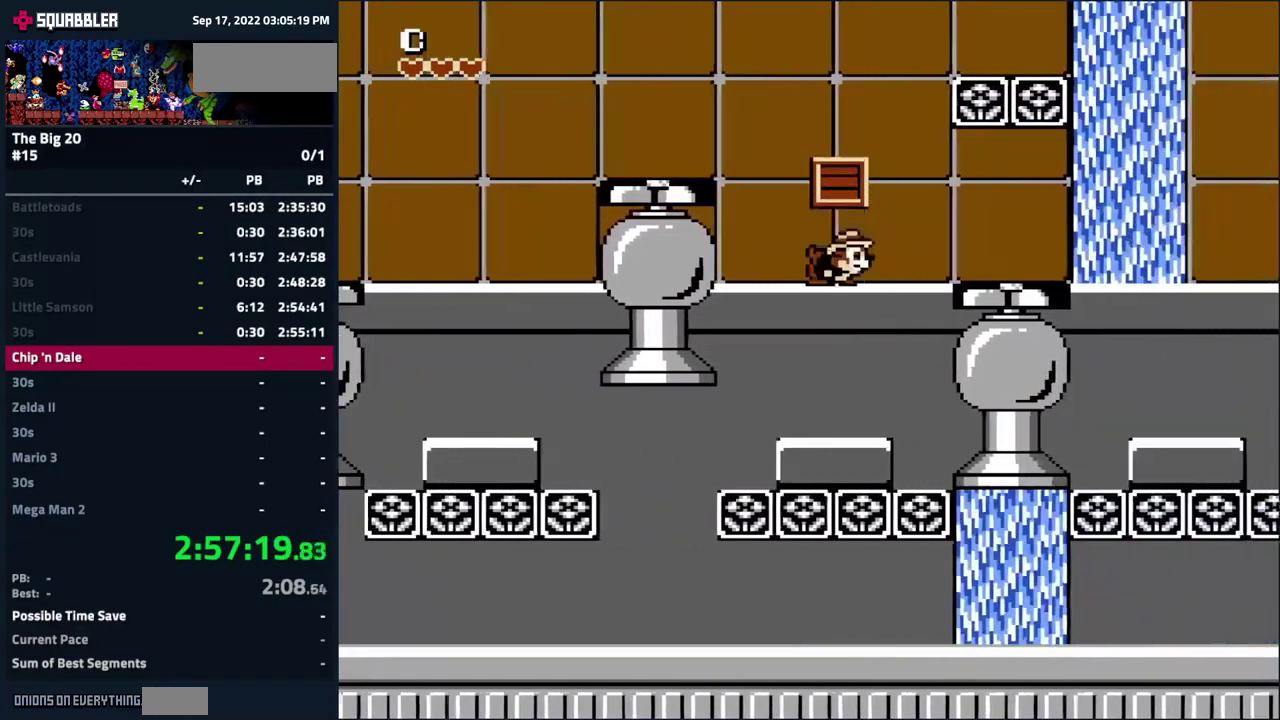
{"buttons": ["DPAD_LEFT"], "events": [[133, "DPAD_RIGHT", "up"], [167, "DPAD_LEFT", "down"], [283, "DPAD_LEFT", "up"], [300, "DPAD_RIGHT", "down"], [467, "DPAD_RIGHT", "up"], [500, "DPAD_LEFT", "down"]]}
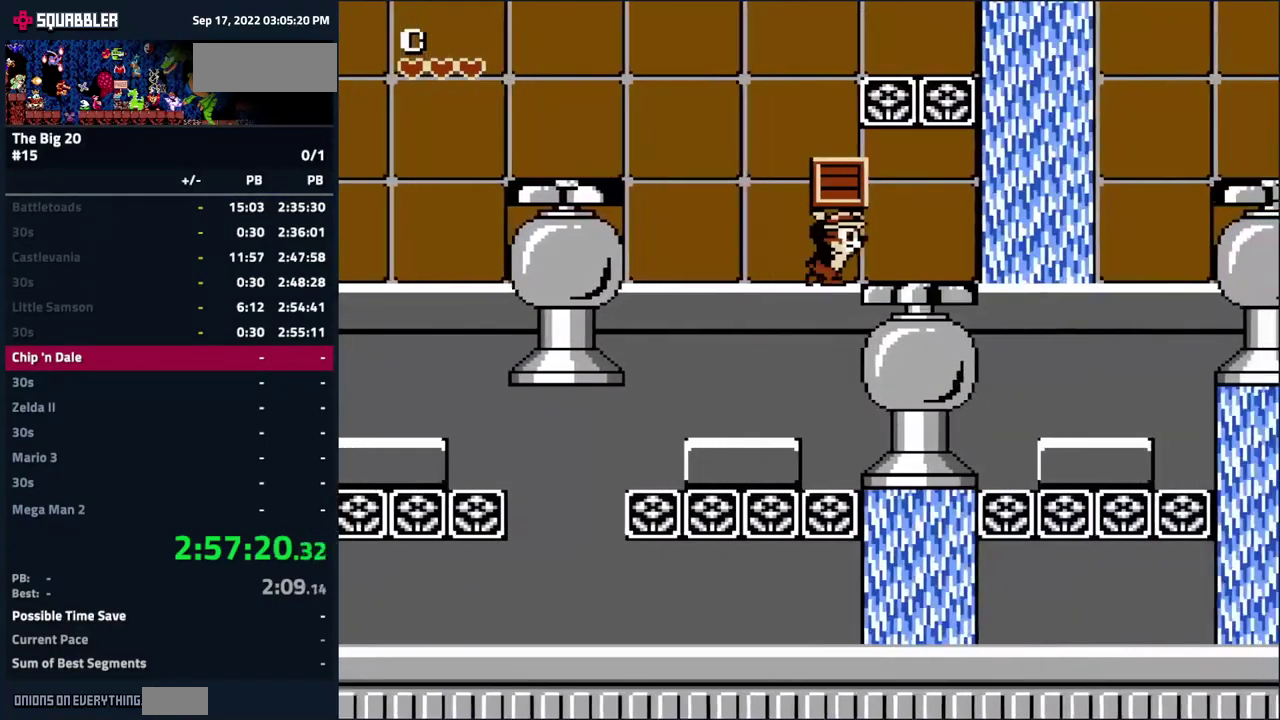
{"buttons": ["DPAD_LEFT"], "events": [[83, "DPAD_LEFT", "up"], [100, "DPAD_RIGHT", "down"], [233, "DPAD_LEFT", "down"], [233, "DPAD_RIGHT", "up"], [350, "DPAD_LEFT", "up"], [367, "DPAD_RIGHT", "down"], [483, "DPAD_RIGHT", "up"], [500, "DPAD_LEFT", "down"]]}
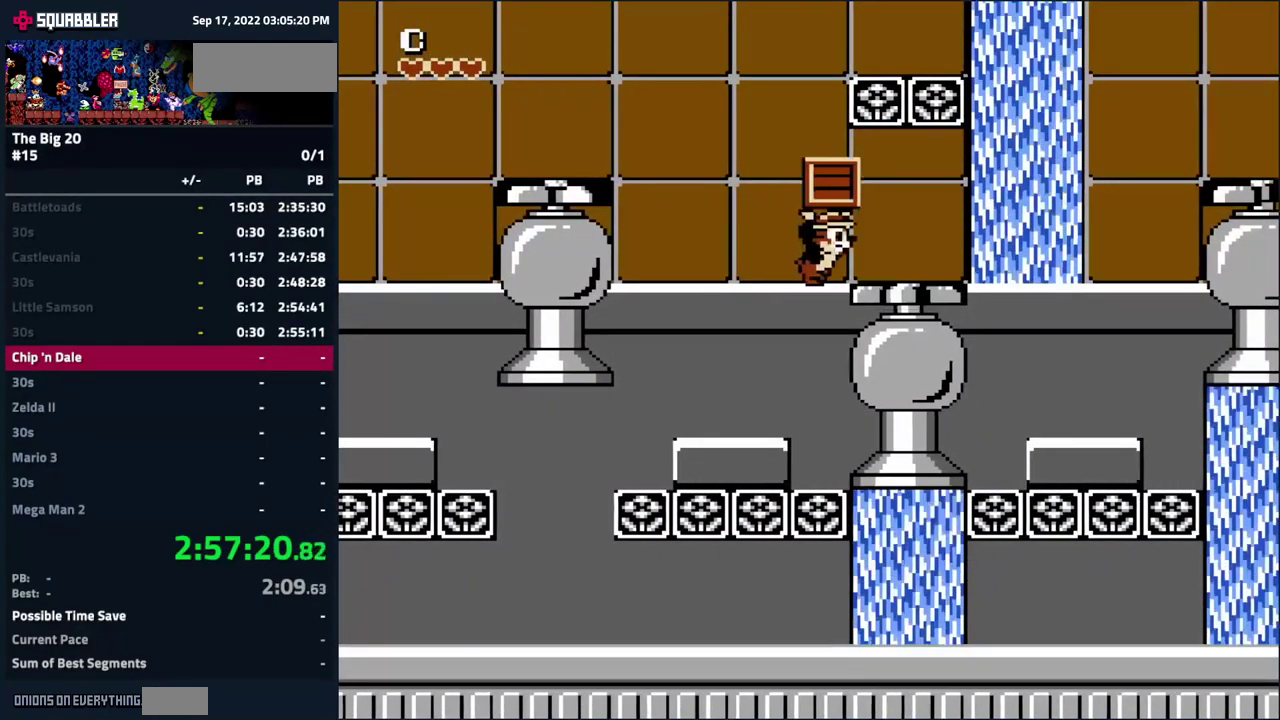
{"buttons": ["DPAD_RIGHT"], "events": [[133, "DPAD_LEFT", "up"], [133, "DPAD_RIGHT", "down"]]}
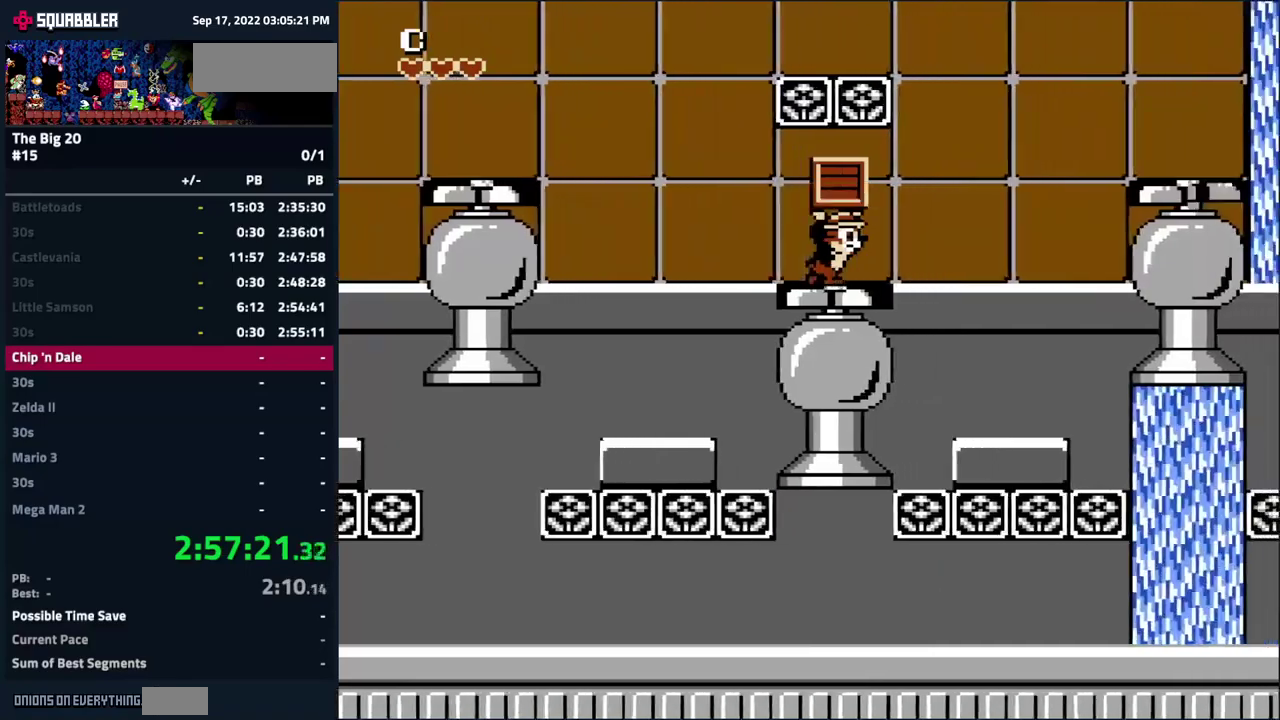
{"buttons": ["A", "DPAD_RIGHT"], "events": [[334, "A", "down"]]}
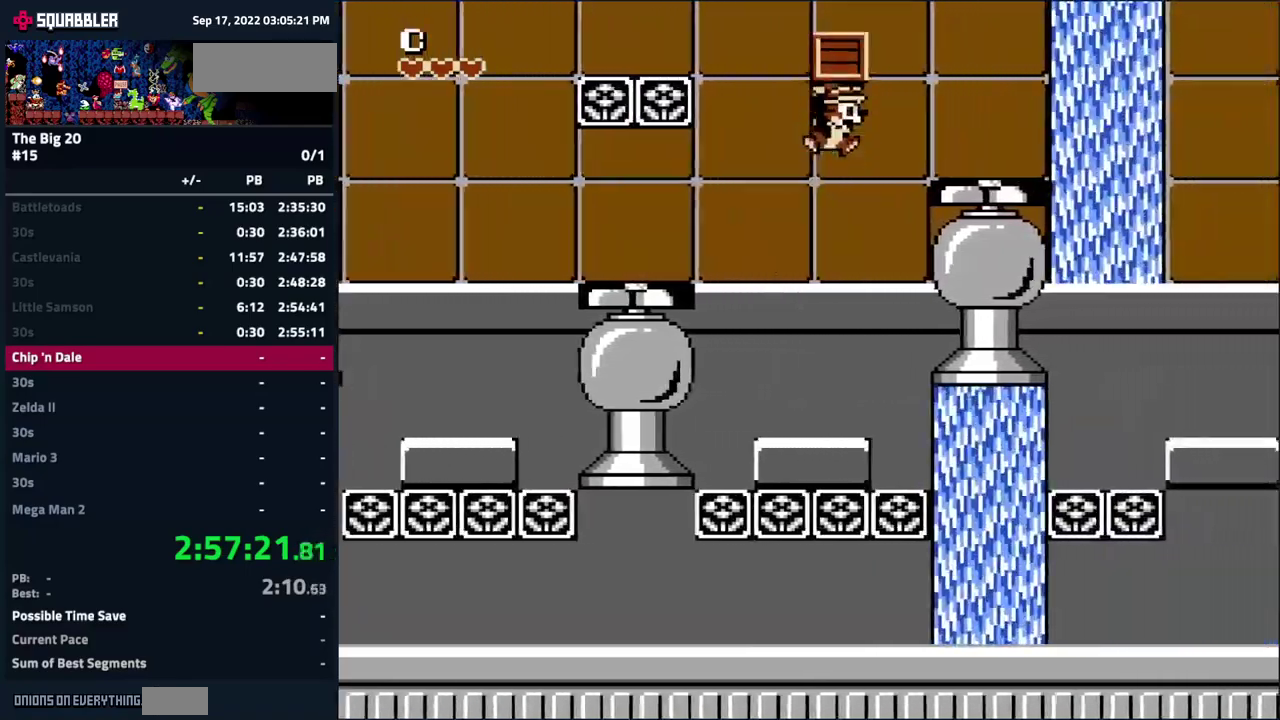
{"buttons": [], "events": [[50, "A", "up"], [200, "DPAD_RIGHT", "up"], [317, "DPAD_DOWN", "down"], [434, "DPAD_DOWN", "up"]]}
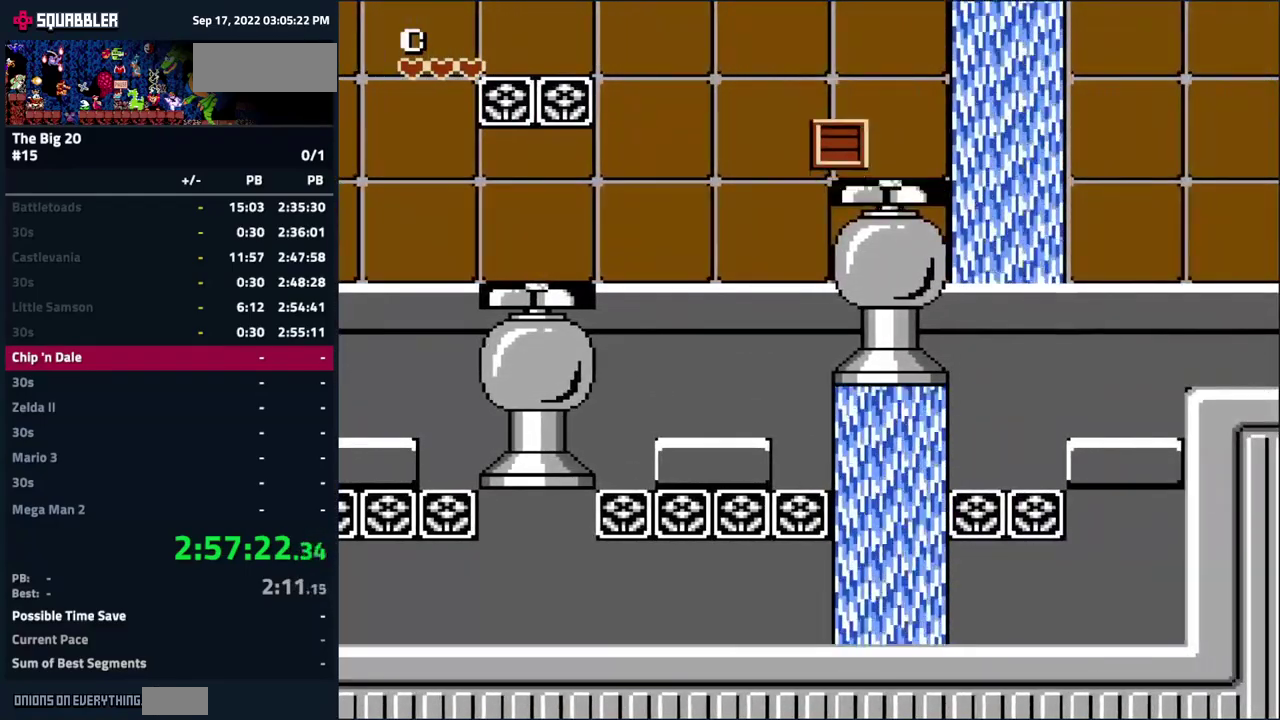
{"buttons": ["DPAD_DOWN"], "events": [[17, "DPAD_DOWN", "down"], [84, "DPAD_DOWN", "up"], [167, "DPAD_DOWN", "down"], [284, "DPAD_DOWN", "up"], [350, "DPAD_DOWN", "down"], [417, "DPAD_DOWN", "up"], [500, "DPAD_DOWN", "down"]]}
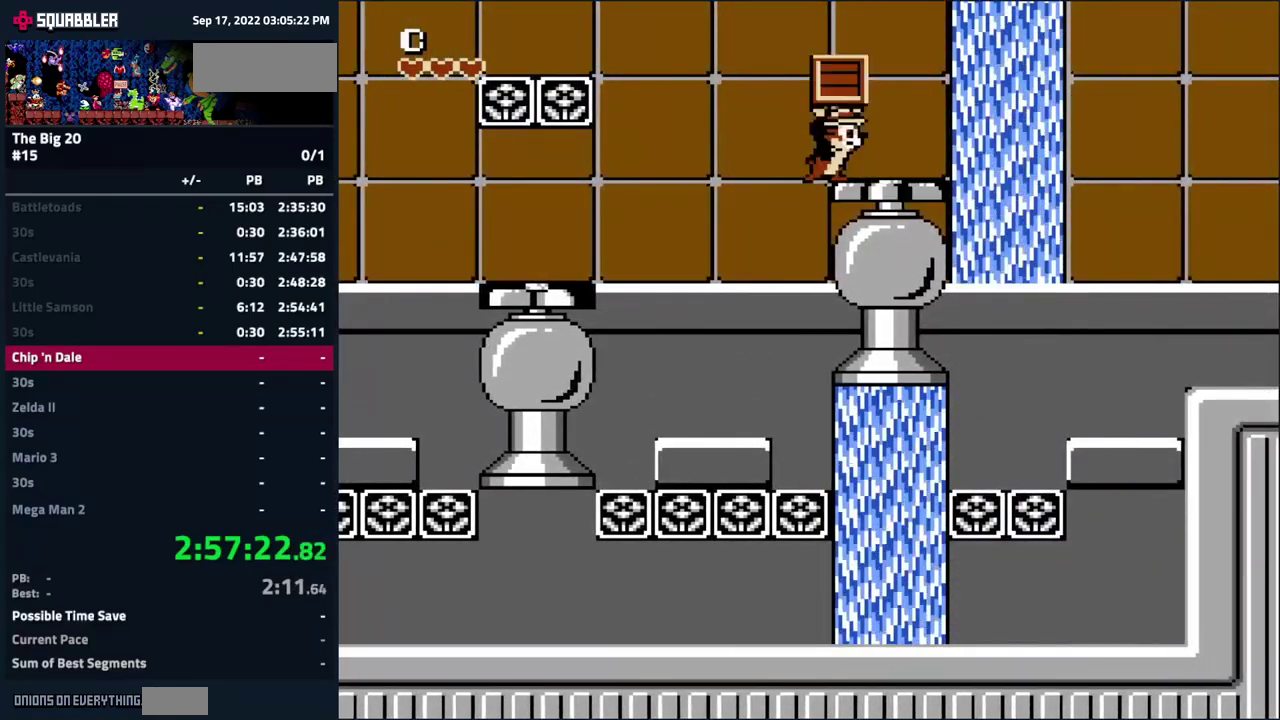
{"buttons": ["DPAD_RIGHT"], "events": [[84, "DPAD_DOWN", "up"], [150, "DPAD_DOWN", "down"], [234, "DPAD_DOWN", "up"], [450, "DPAD_RIGHT", "down"]]}
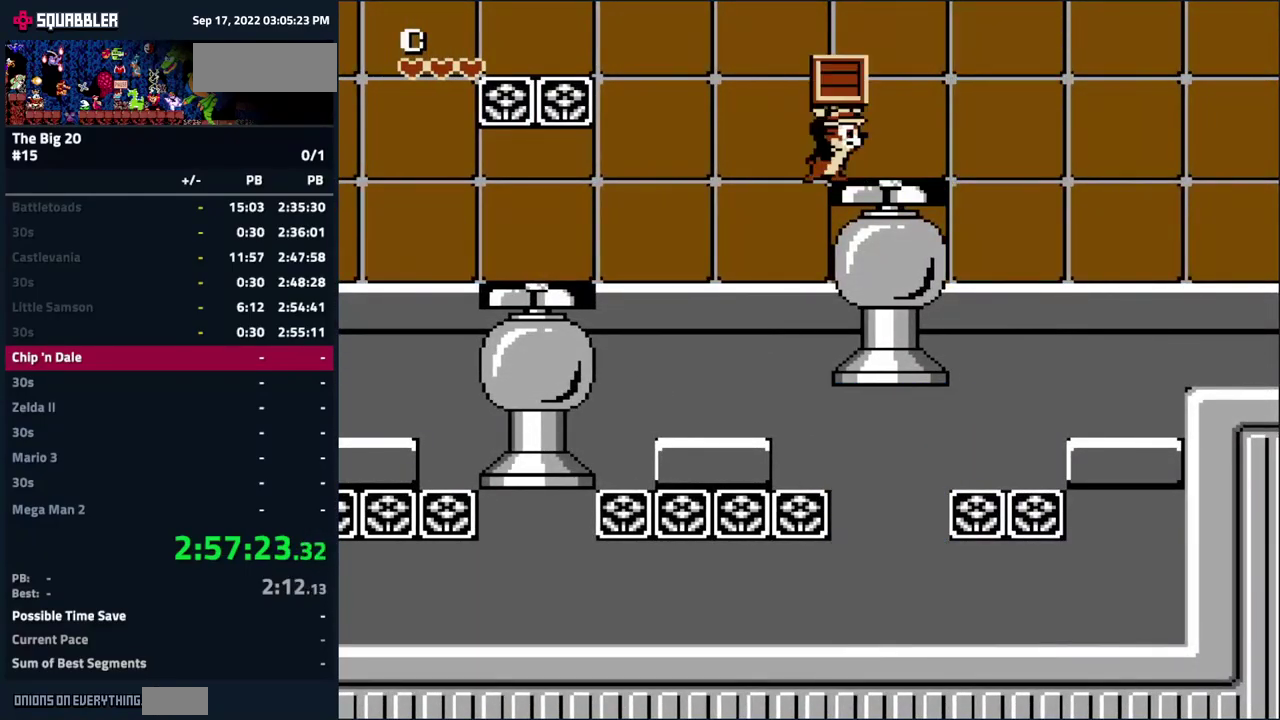
{"buttons": ["DPAD_RIGHT"], "events": []}
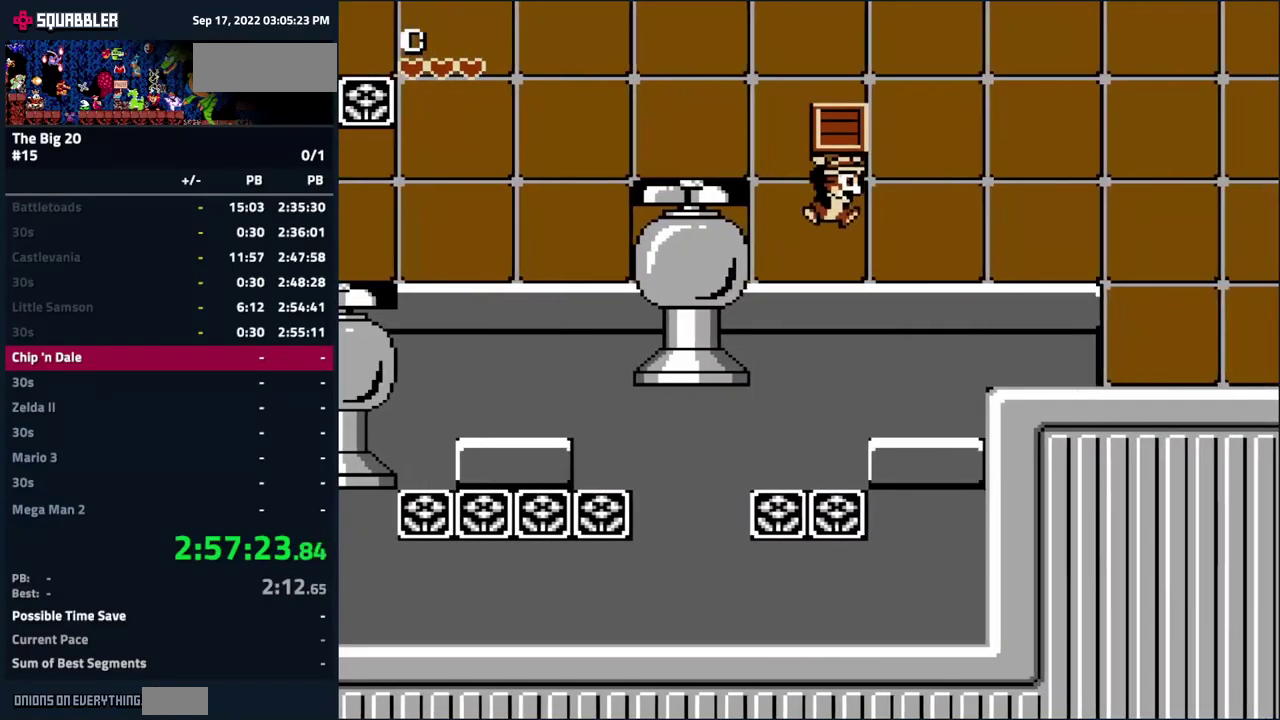
{"buttons": ["DPAD_RIGHT"], "events": []}
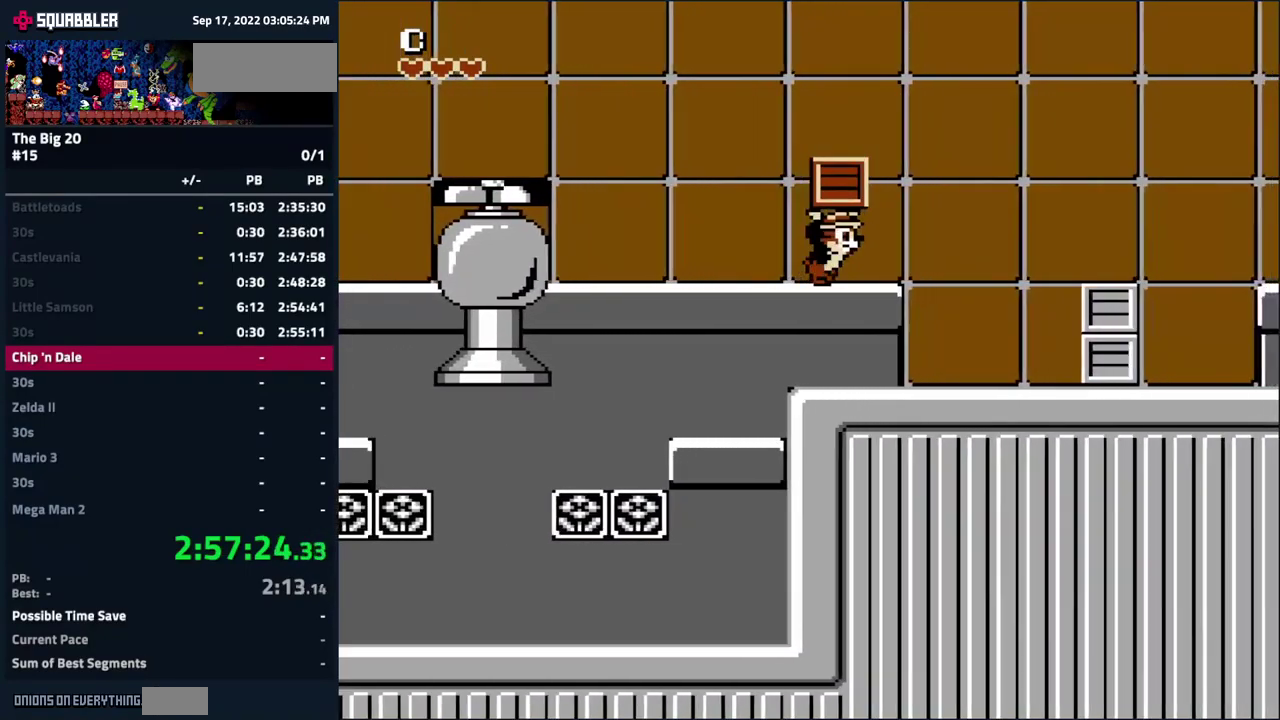
{"buttons": ["A", "DPAD_RIGHT"], "events": [[450, "A", "down"]]}
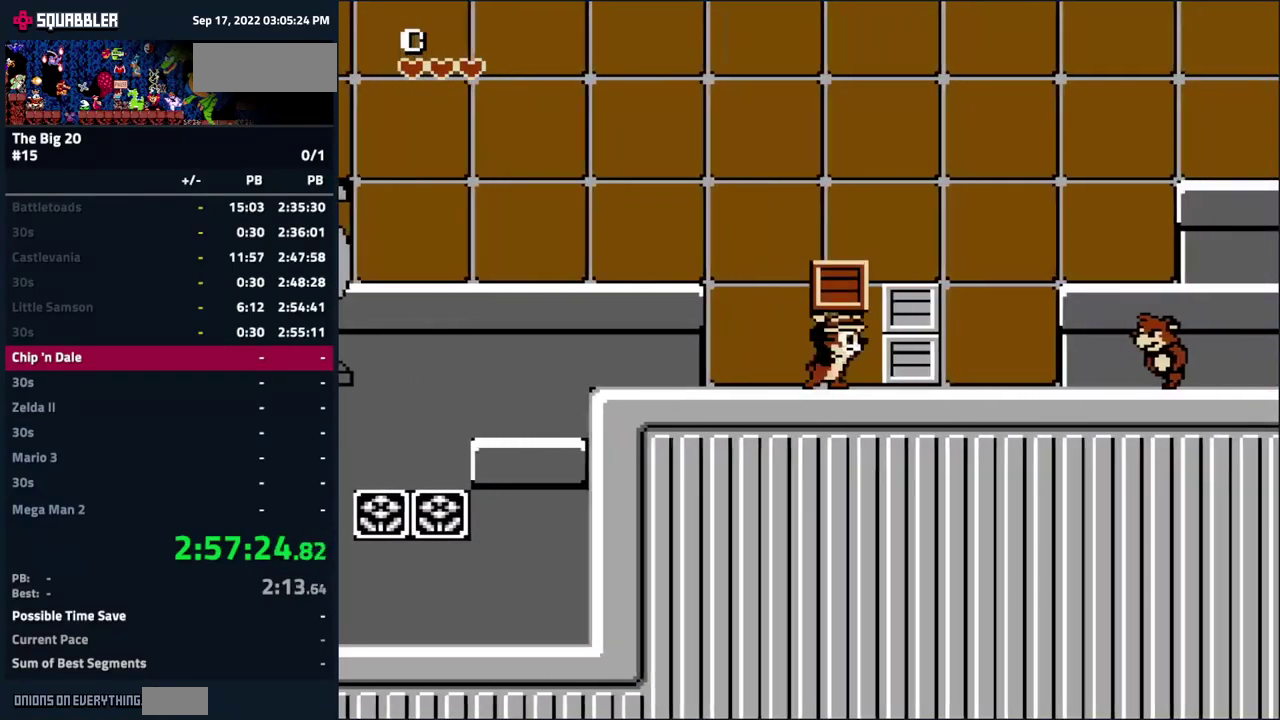
{"buttons": ["A"], "events": [[34, "A", "up"], [167, "DPAD_RIGHT", "up"], [217, "DPAD_RIGHT", "down"], [234, "A", "down"], [384, "A", "up"], [384, "DPAD_RIGHT", "up"], [500, "A", "down"]]}
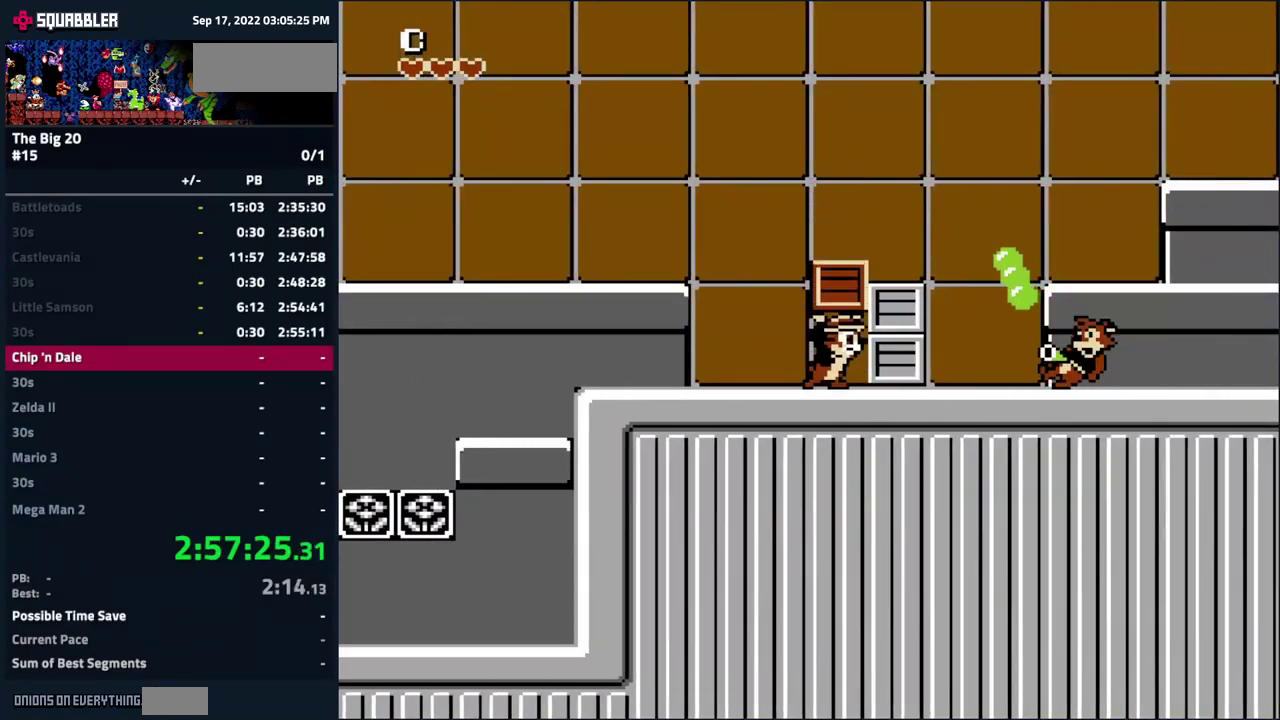
{"buttons": ["DPAD_RIGHT"], "events": [[100, "DPAD_LEFT", "down"], [100, "DPAD_UP", "down"], [217, "DPAD_LEFT", "up"], [250, "DPAD_RIGHT", "down"], [250, "DPAD_UP", "up"], [417, "A", "up"]]}
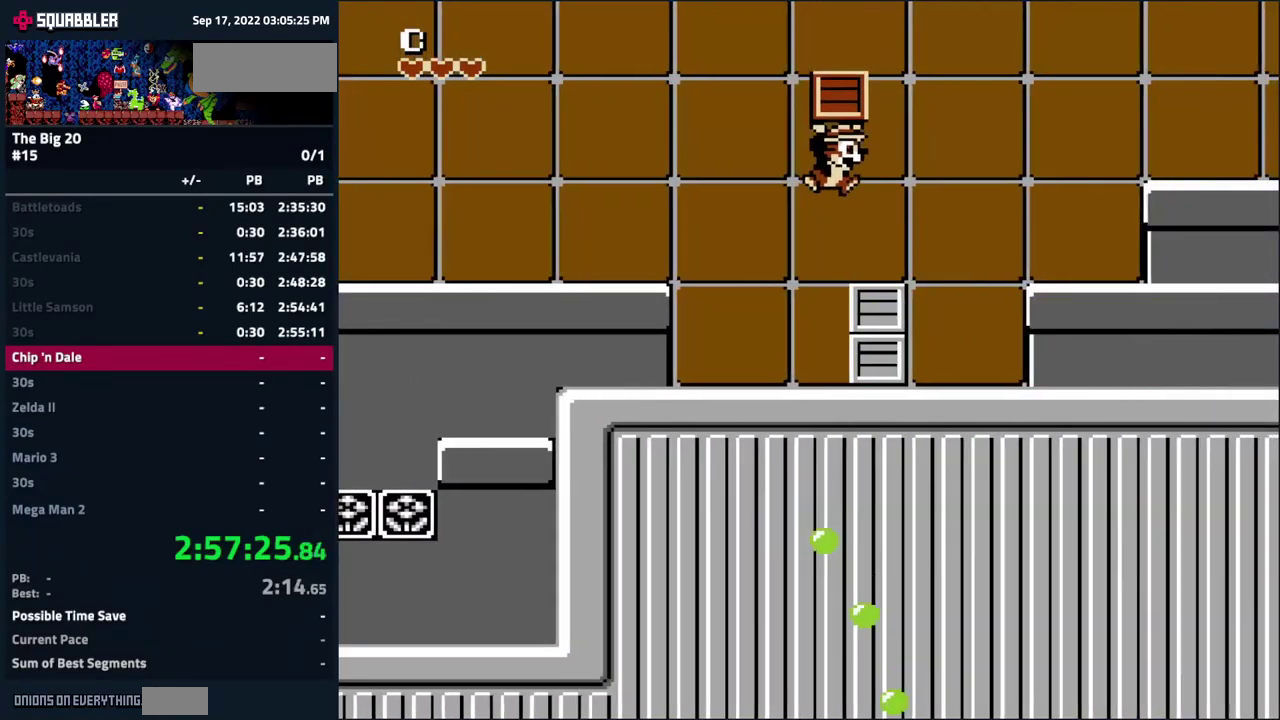
{"buttons": ["DPAD_RIGHT"], "events": [[117, "A", "down"], [267, "A", "up"]]}
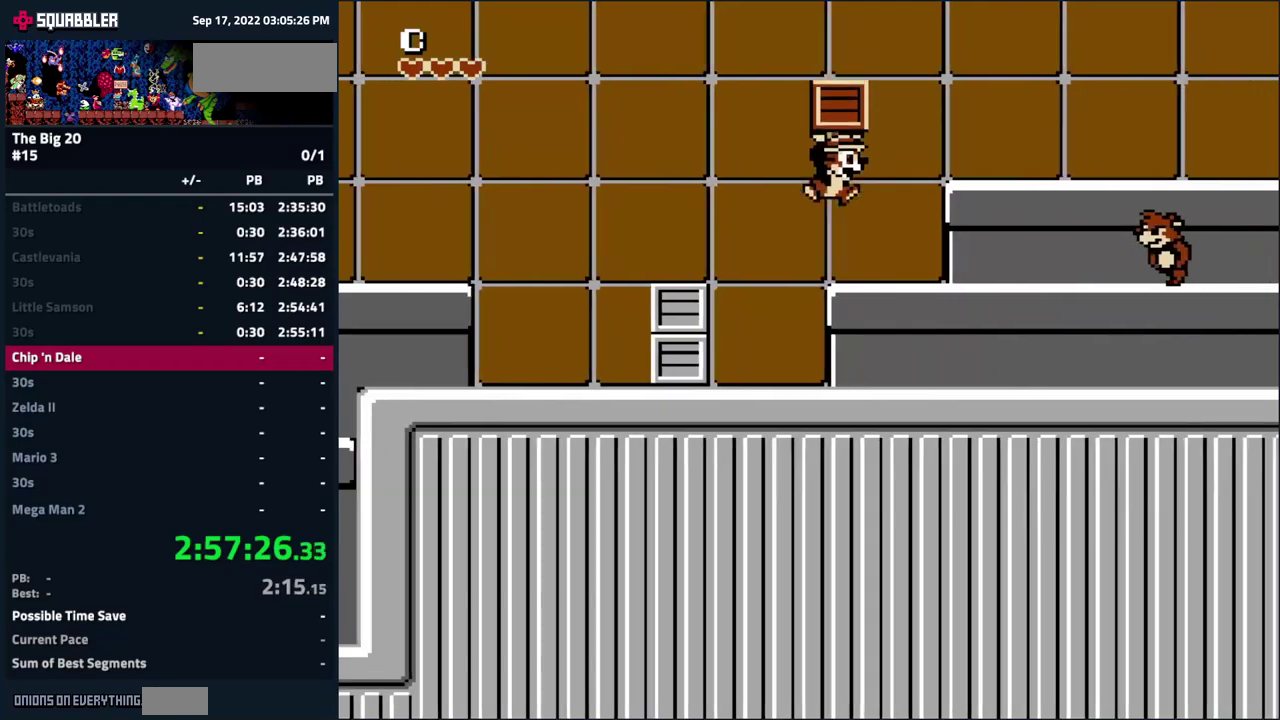
{"buttons": ["A", "DPAD_LEFT"], "events": [[83, "A", "down"], [250, "DPAD_RIGHT", "up"], [383, "DPAD_LEFT", "down"]]}
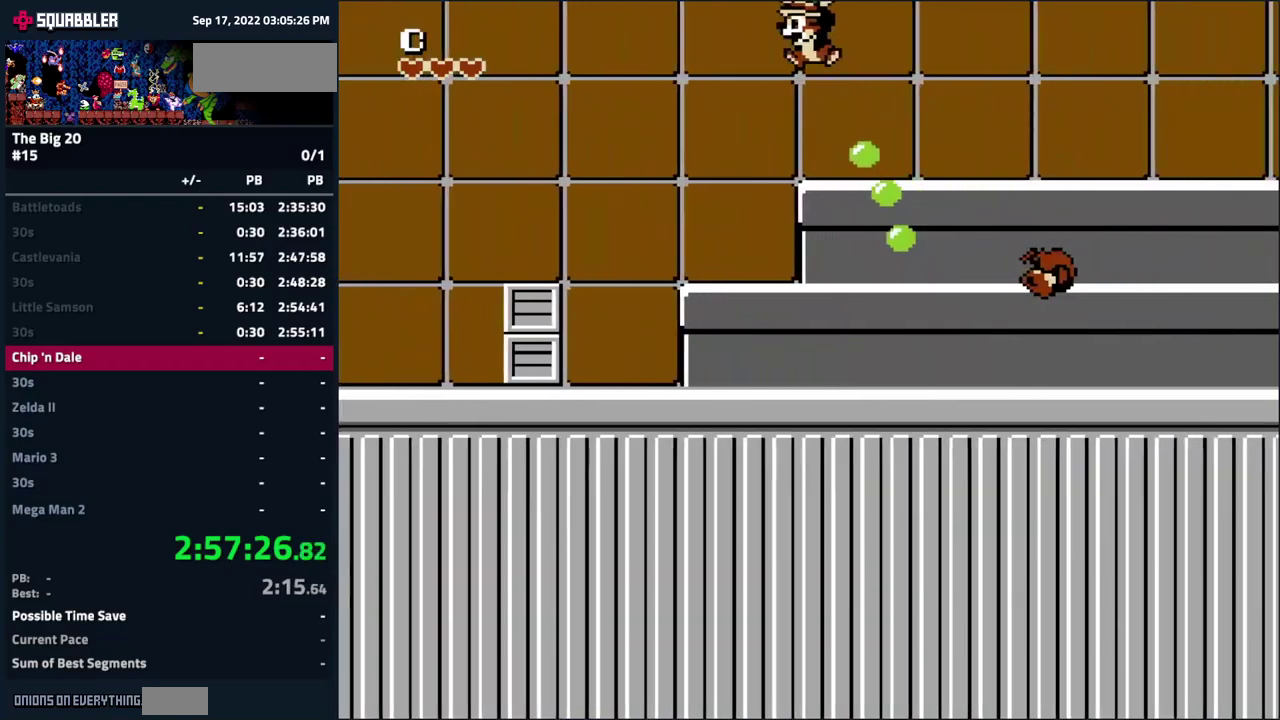
{"buttons": ["DPAD_RIGHT"], "events": [[150, "DPAD_LEFT", "up"], [166, "A", "up"], [216, "DPAD_RIGHT", "down"], [316, "A", "down"], [483, "A", "up"]]}
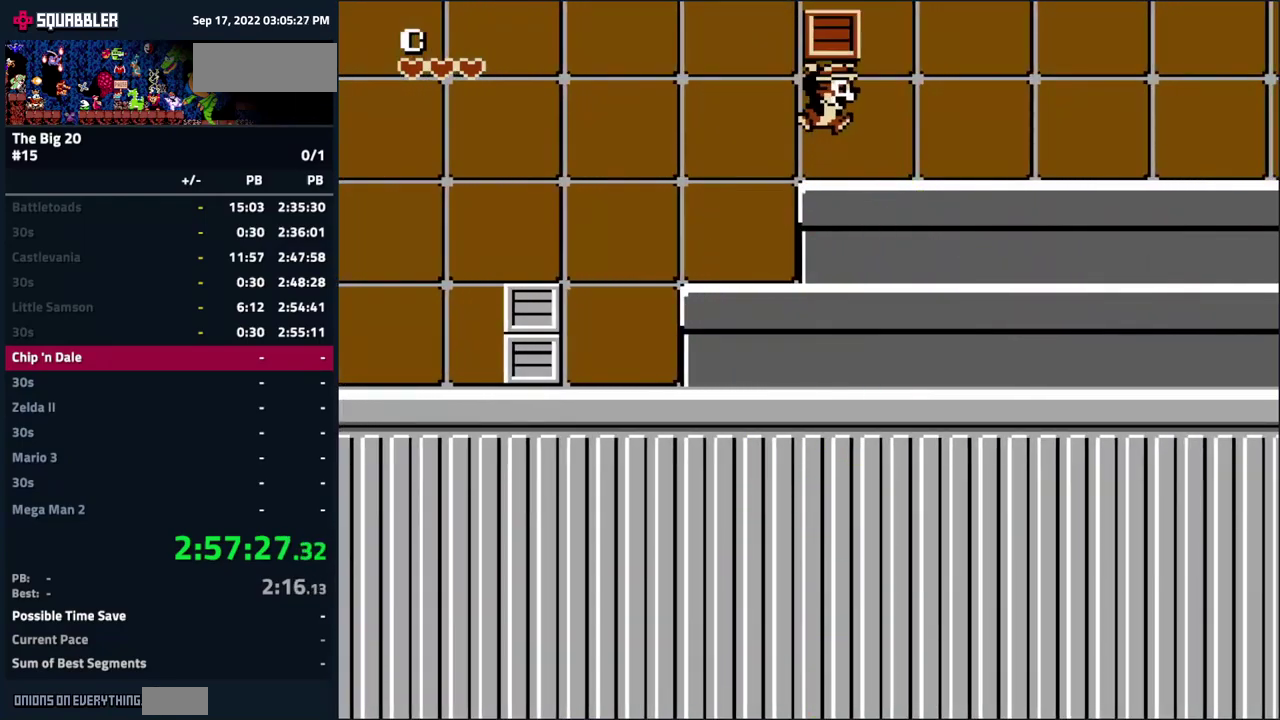
{"buttons": ["DPAD_RIGHT"], "events": []}